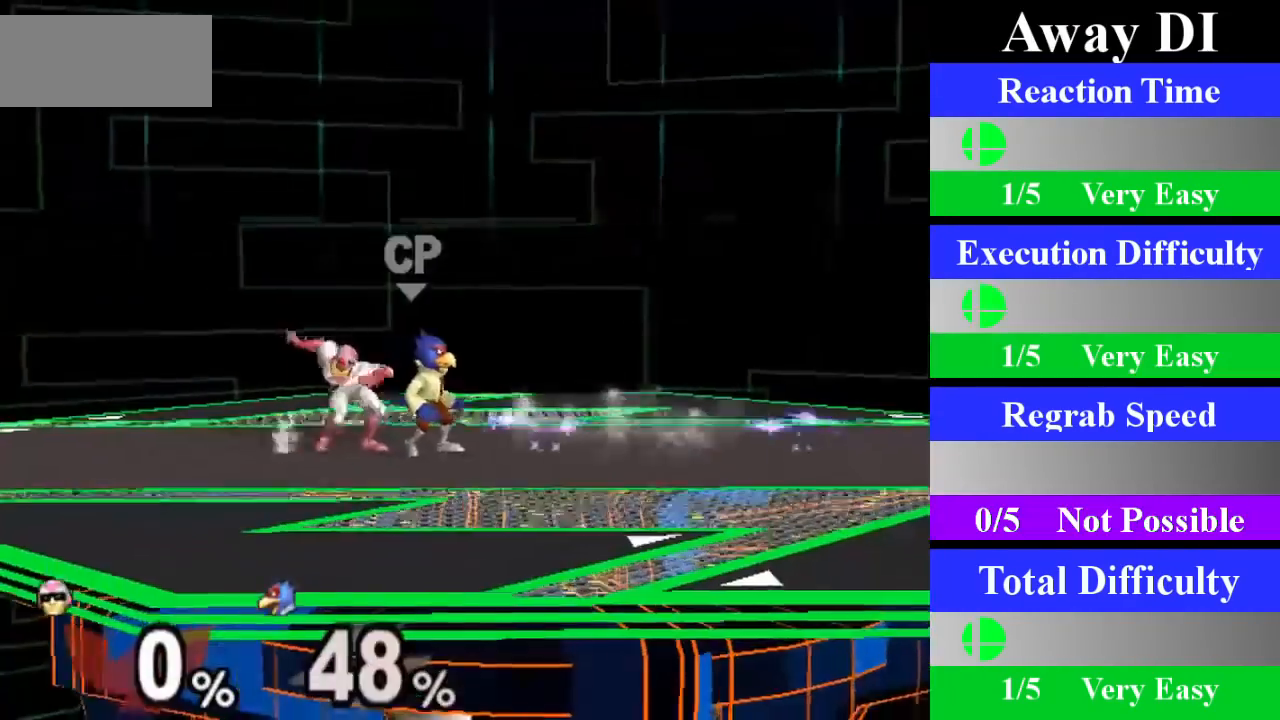
Gameplay with a controller (Nintendo layout); each line is a JSON object with the inputs held at the frame after it. "events" lists button and stick changes between this image and that frame as [ms after this image, input, new state], when the widget could be followed in between. Not read: L3 R1 R3.
{"buttons": [], "left_stick": "up", "right_stick": "center", "events": [[84, "Z", "up"], [101, "left_stick", "up"]]}
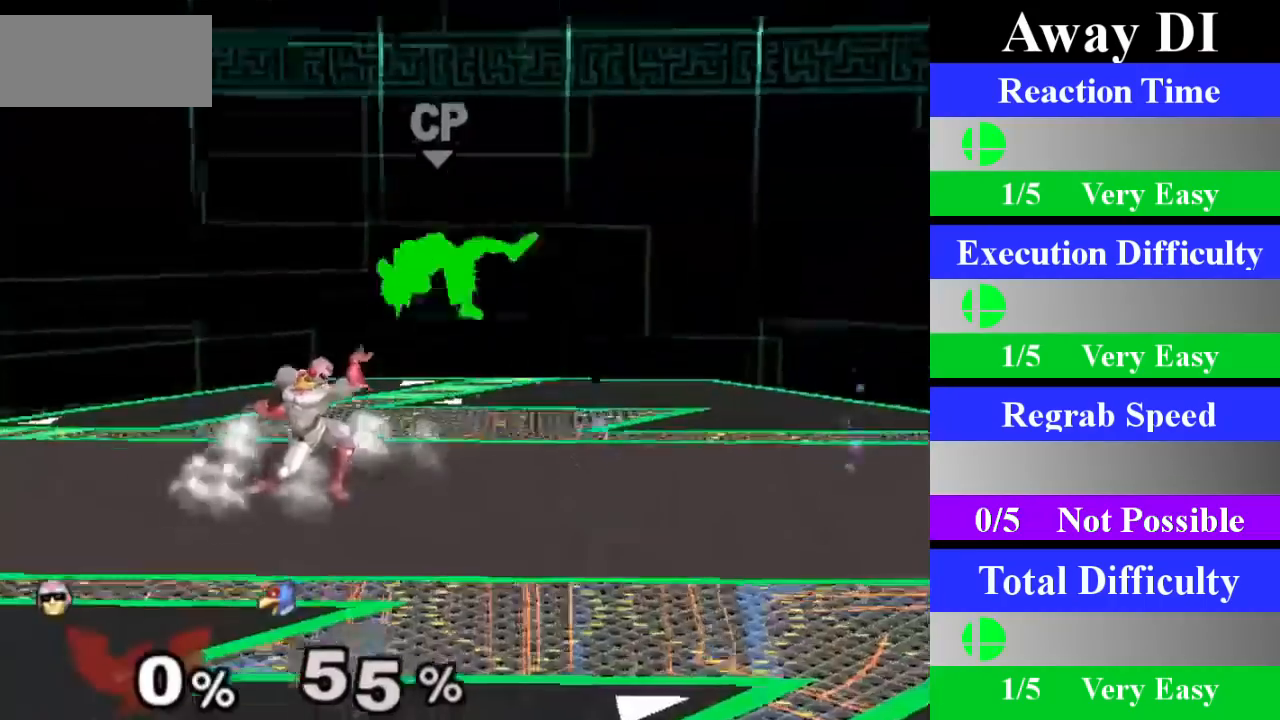
{"buttons": [], "left_stick": "right", "right_stick": "center", "events": [[50, "left_stick", "center"], [417, "left_stick", "right"]]}
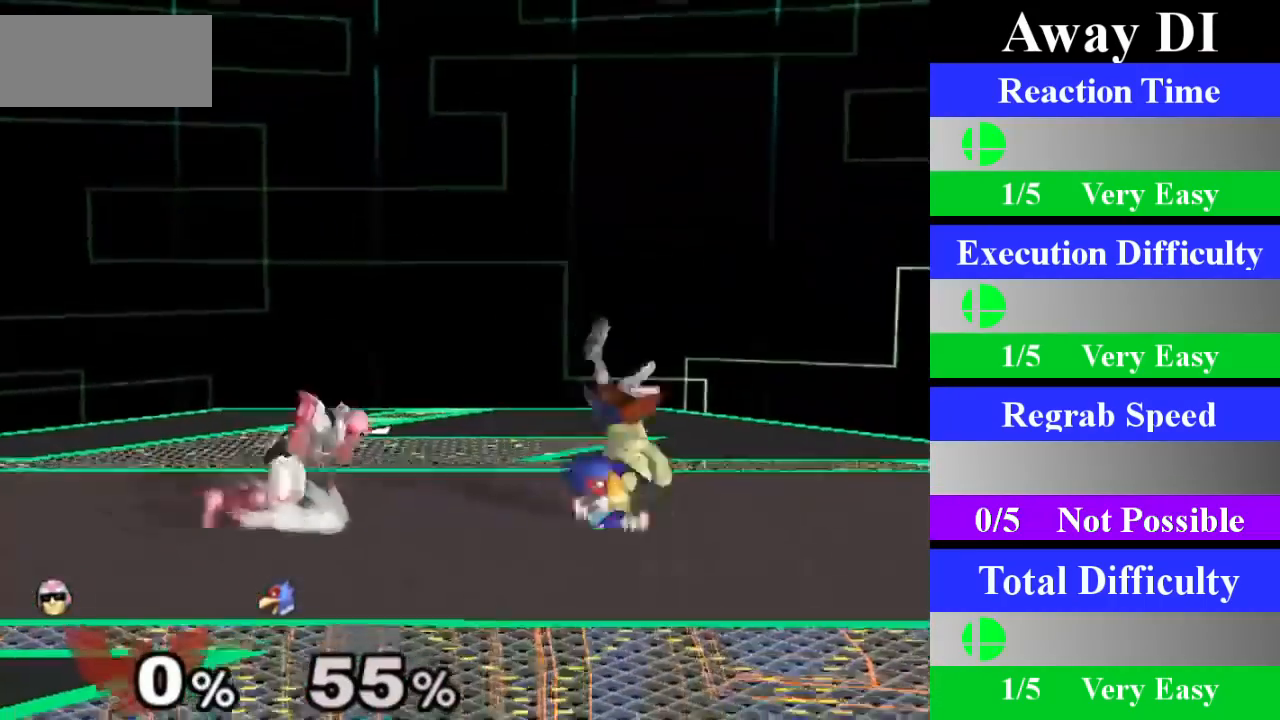
{"buttons": [], "left_stick": "left", "right_stick": "center", "events": [[34, "left_stick", "center"], [351, "left_stick", "left"]]}
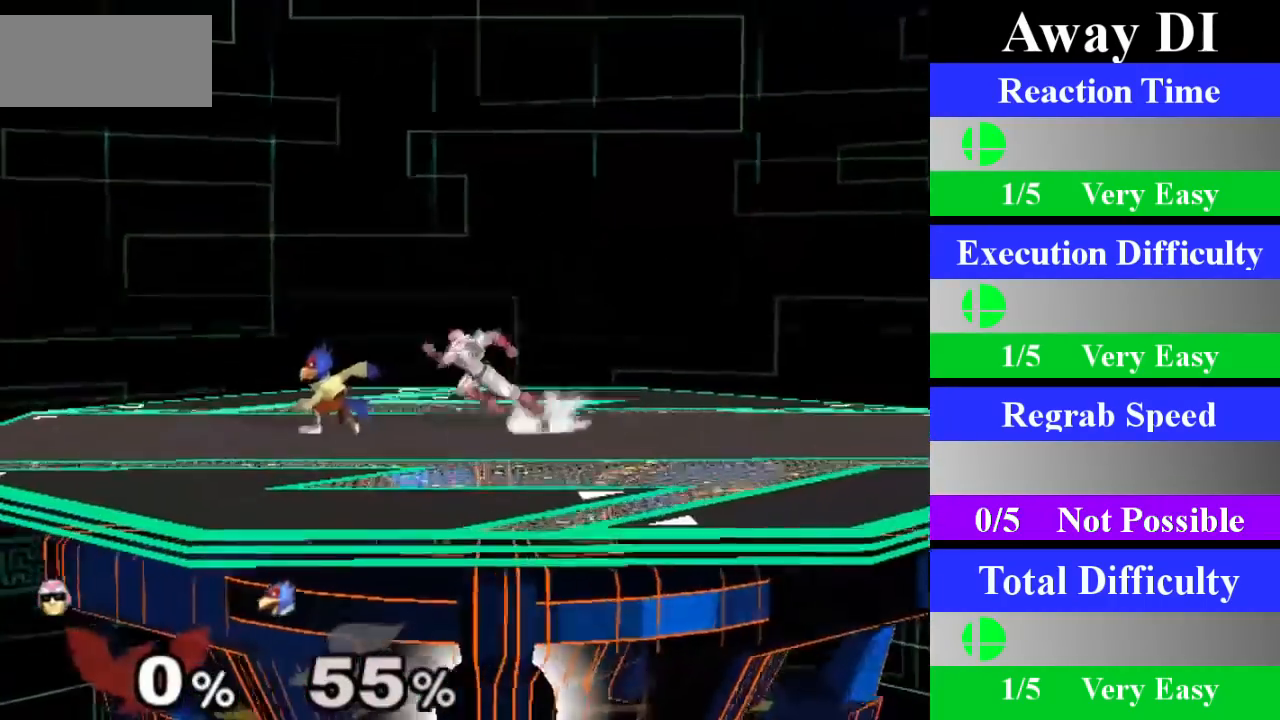
{"buttons": [], "left_stick": "up", "right_stick": "center", "events": [[17, "X", "down"], [33, "Z", "down"], [67, "left_stick", "center"], [200, "left_stick", "up"], [217, "Z", "up"], [234, "X", "up"]]}
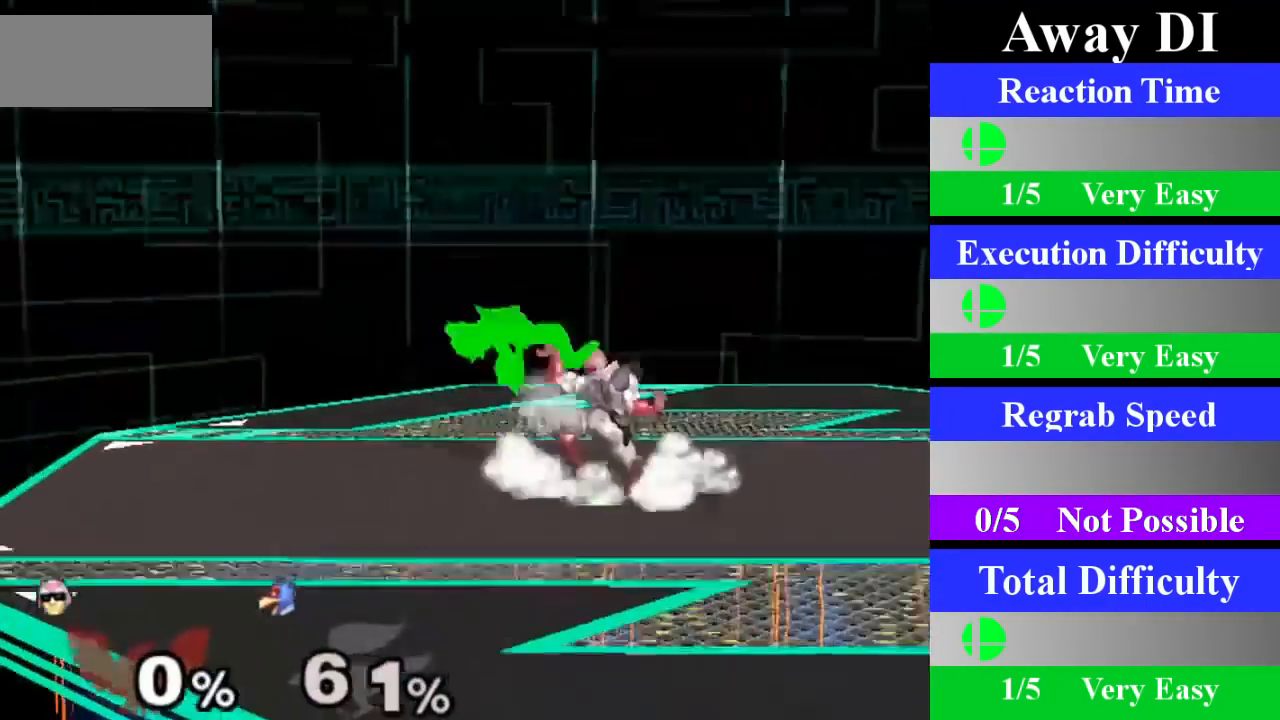
{"buttons": [], "left_stick": "left", "right_stick": "center", "events": [[267, "left_stick", "center"], [468, "left_stick", "left"]]}
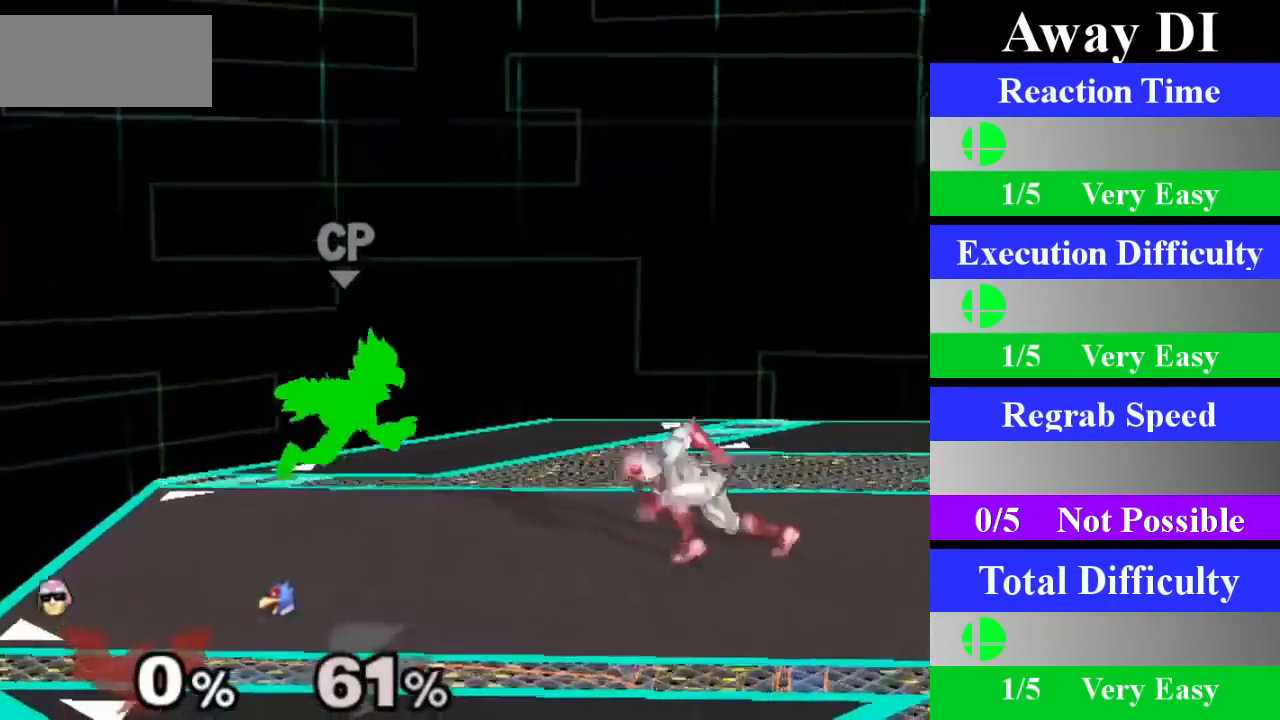
{"buttons": [], "left_stick": "center", "right_stick": "center", "events": [[67, "left_stick", "center"]]}
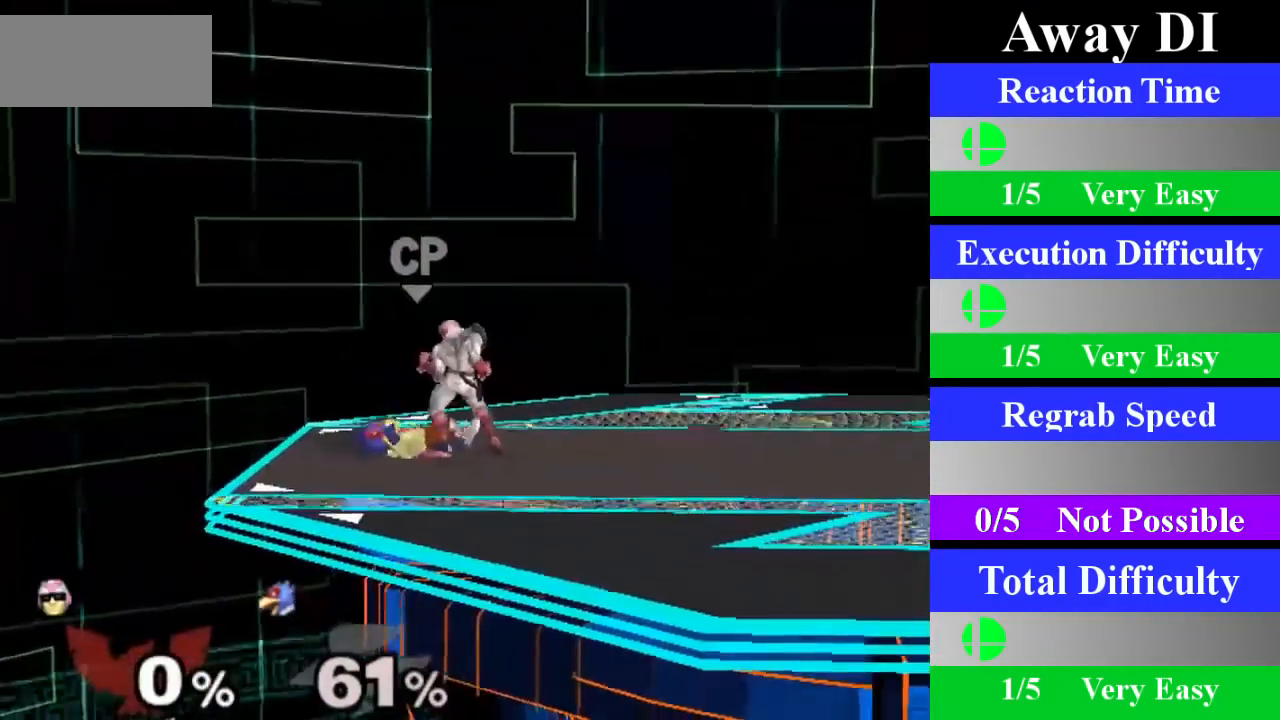
{"buttons": [], "left_stick": "center", "right_stick": "center", "events": [[67, "left_stick", "right"], [201, "left_stick", "center"], [384, "left_stick", "left"], [501, "left_stick", "center"]]}
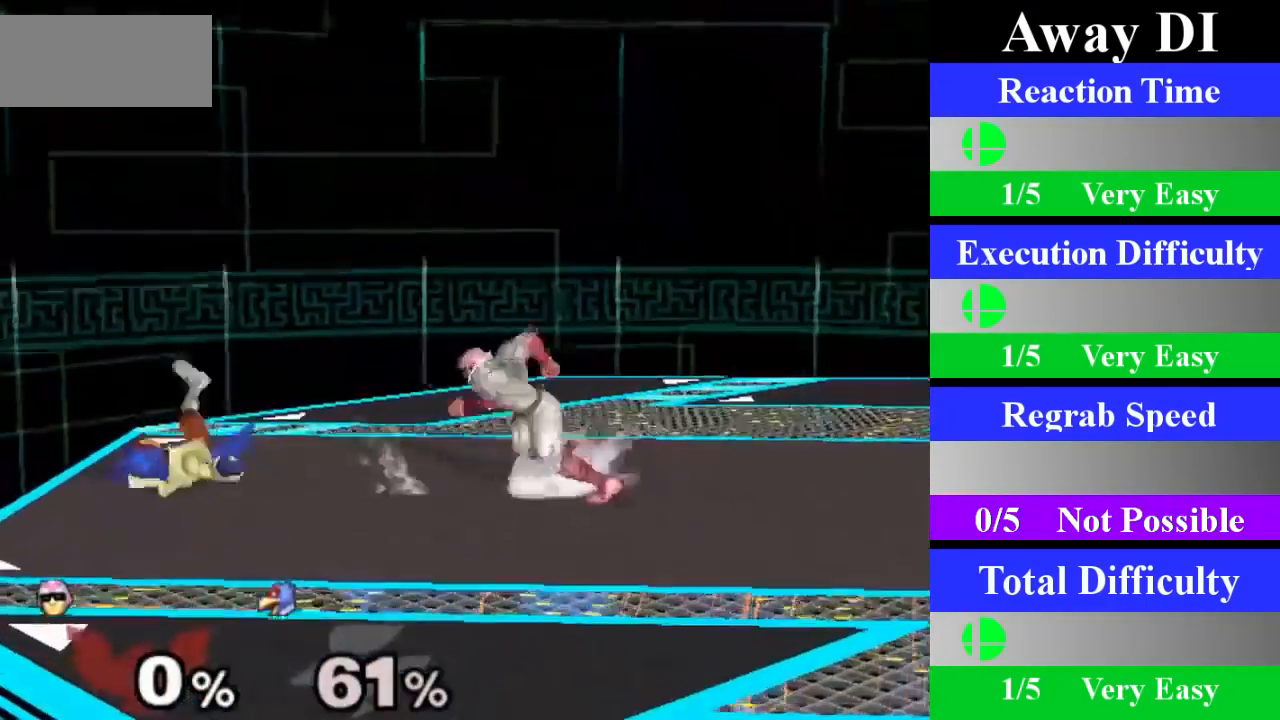
{"buttons": ["X", "Z"], "left_stick": "center", "right_stick": "center", "events": [[334, "left_stick", "left"], [400, "X", "down"], [400, "Z", "down"], [450, "left_stick", "center"]]}
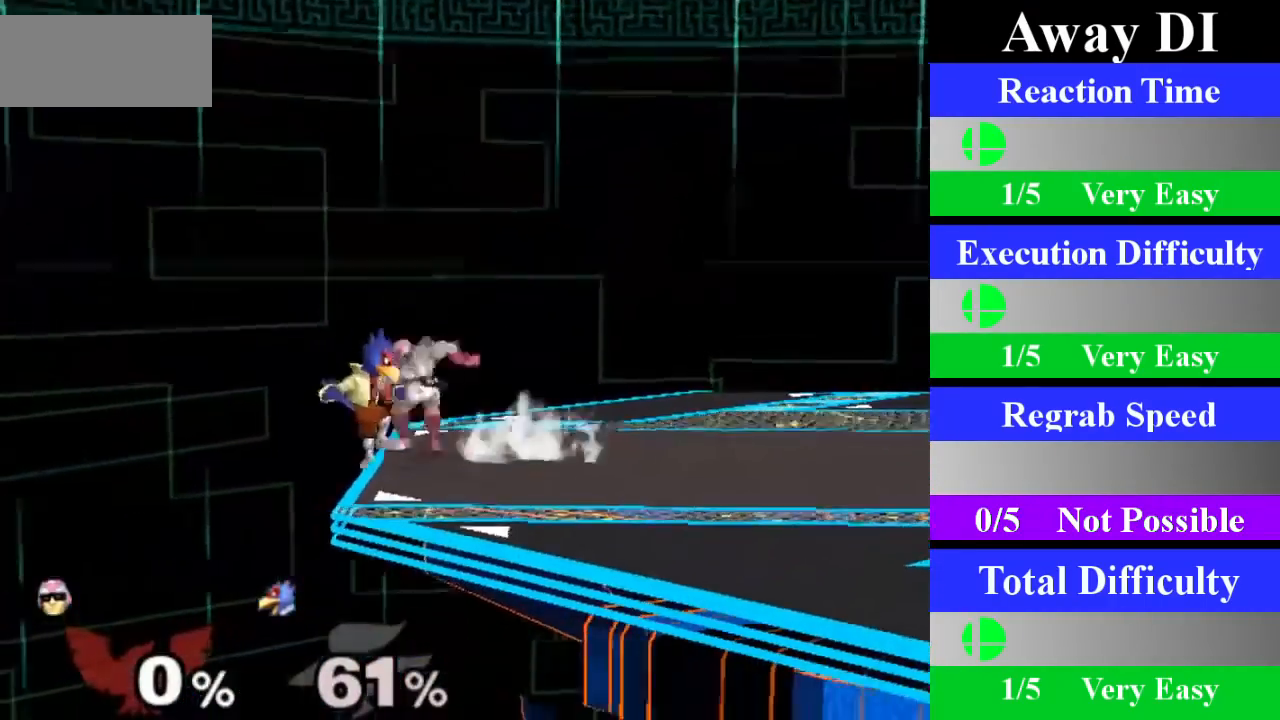
{"buttons": [], "left_stick": "center", "right_stick": "center", "events": [[51, "Z", "up"], [51, "left_stick", "up"], [67, "X", "up"], [451, "left_stick", "center"]]}
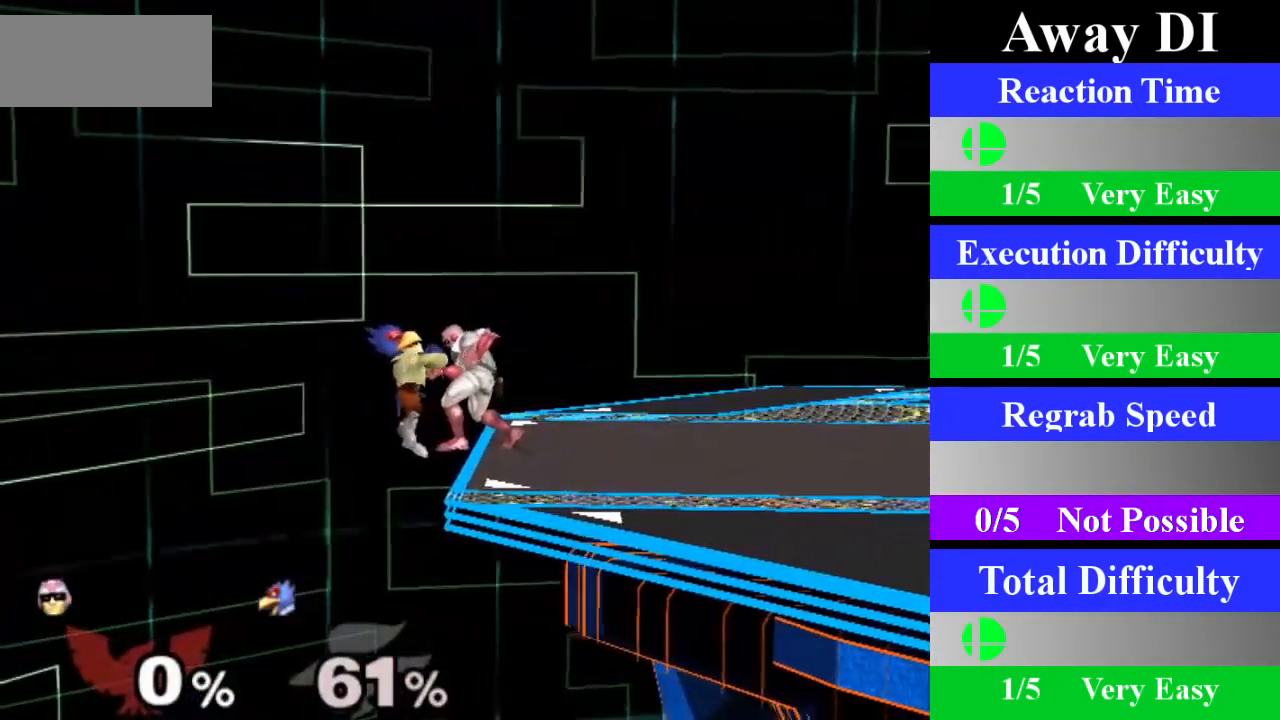
{"buttons": [], "left_stick": "left", "right_stick": "center", "events": [[133, "left_stick", "left"]]}
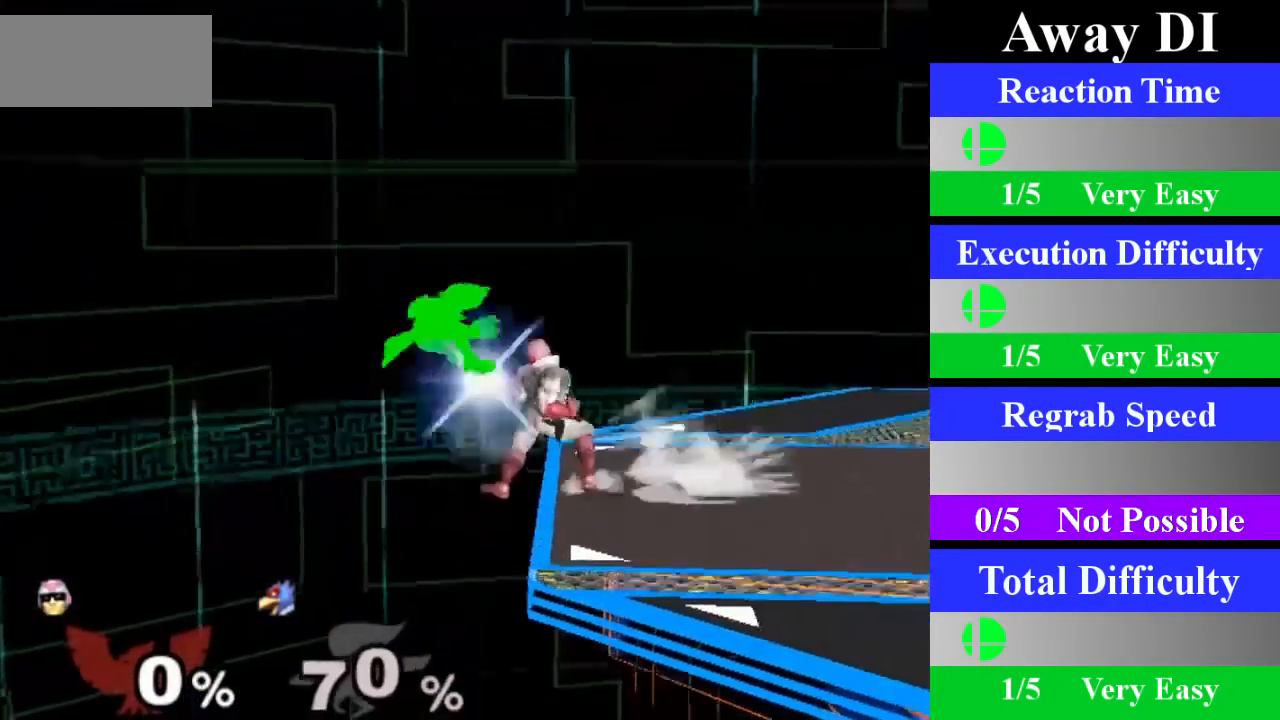
{"buttons": ["X"], "left_stick": "center", "right_stick": "center", "events": [[17, "left_stick", "center"], [301, "left_stick", "right"], [484, "left_stick", "center"], [501, "X", "down"]]}
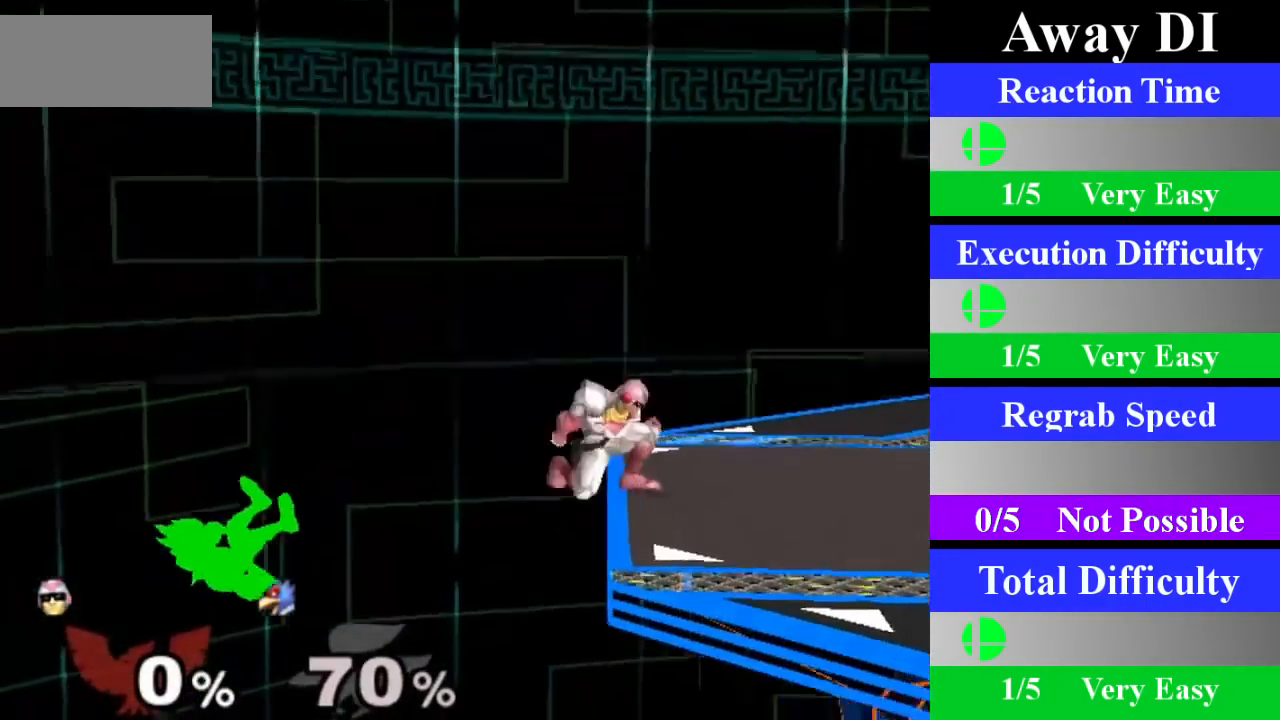
{"buttons": [], "left_stick": "left", "right_stick": "center", "events": [[33, "X", "up"], [50, "left_stick", "left"], [267, "right_stick", "up"], [334, "right_stick", "center"]]}
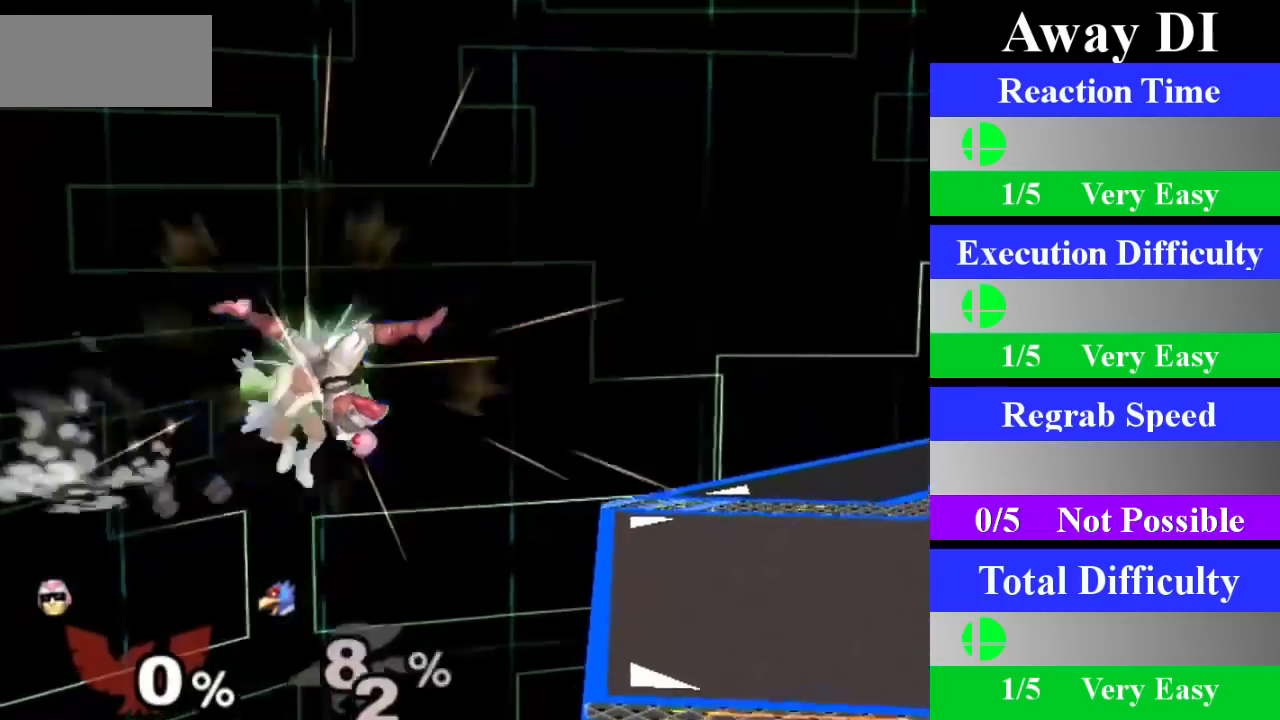
{"buttons": ["X"], "left_stick": "right", "right_stick": "center", "events": [[34, "left_stick", "right"], [384, "X", "down"]]}
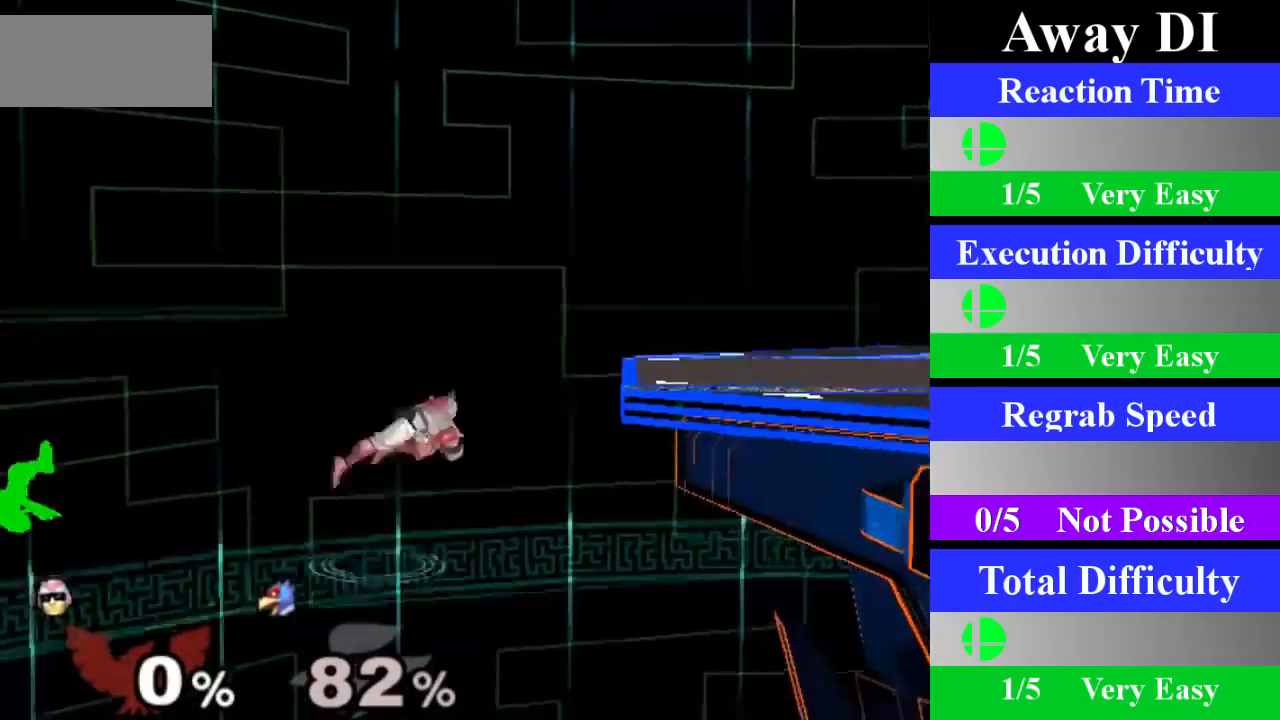
{"buttons": [], "left_stick": "center", "right_stick": "center", "events": [[100, "X", "up"], [300, "left_stick", "center"]]}
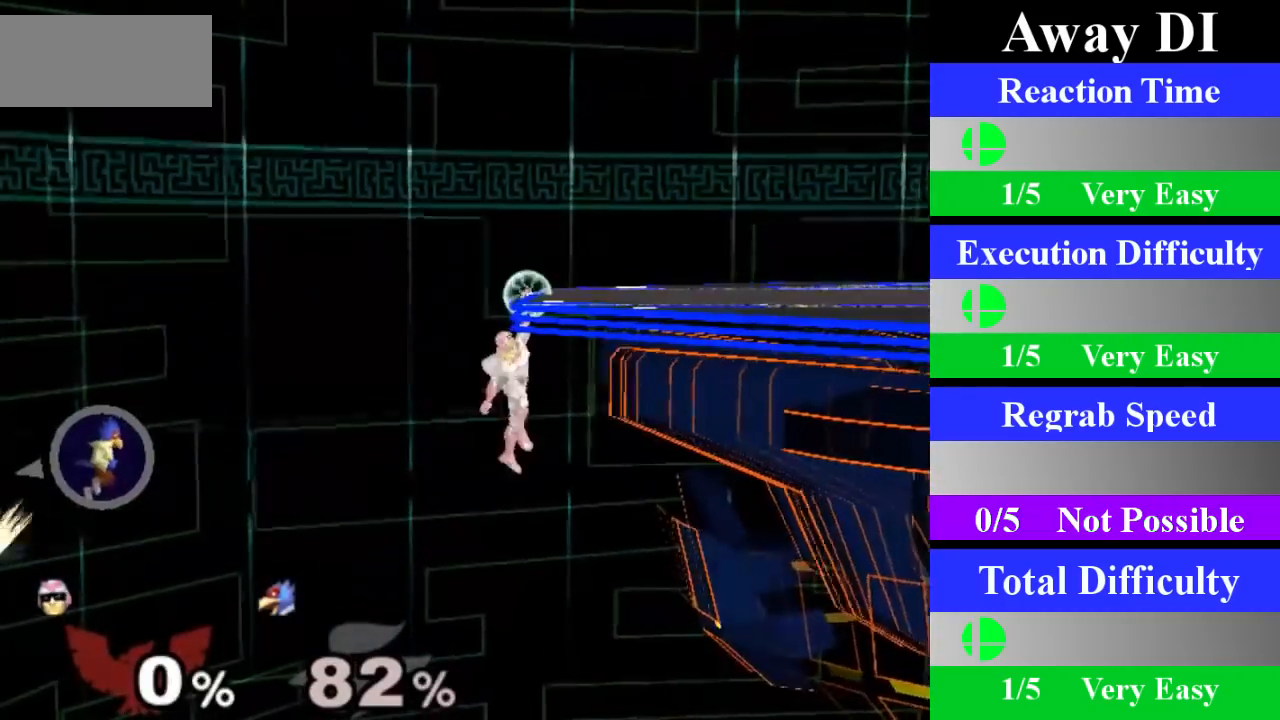
{"buttons": ["L1"], "left_stick": "right", "right_stick": "center", "events": [[84, "left_stick", "left"], [151, "left_stick", "right"], [184, "X", "down"], [384, "left_stick", "down-right"], [418, "X", "up"], [451, "L1", "down"], [484, "left_stick", "right"]]}
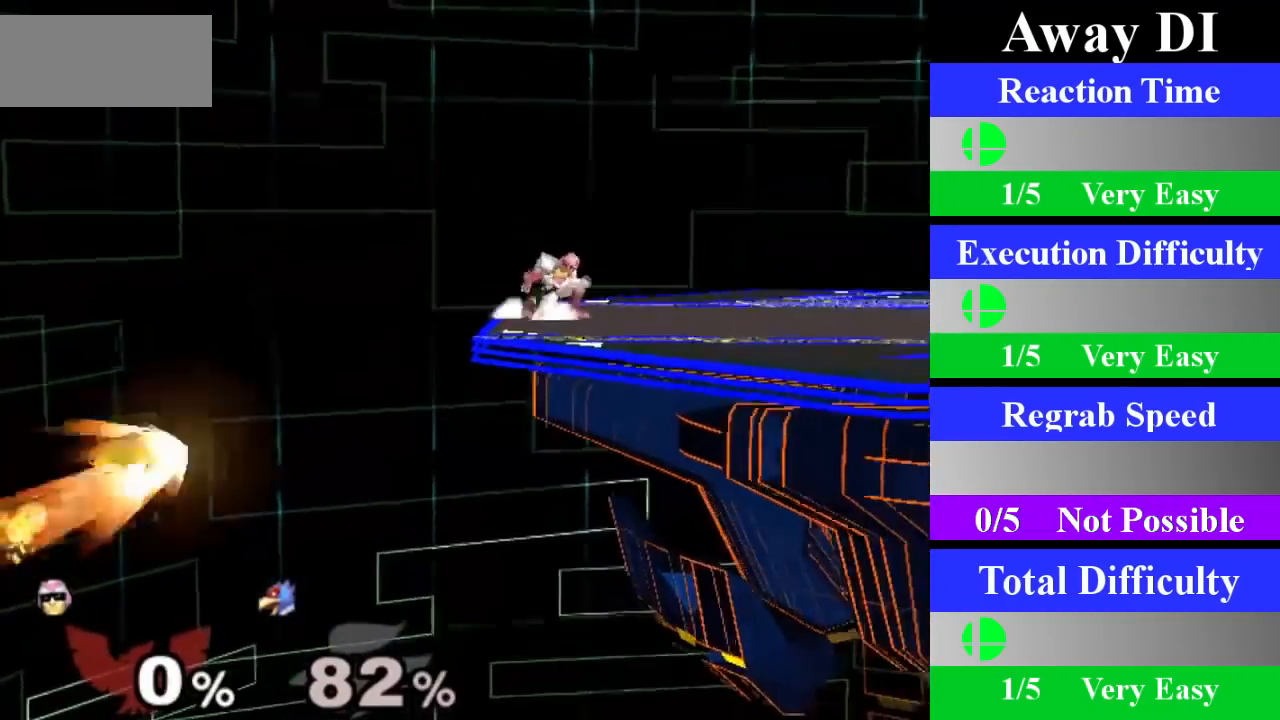
{"buttons": [], "left_stick": "center", "right_stick": "center", "events": [[100, "L1", "up"], [133, "left_stick", "center"], [367, "Z", "down"], [484, "Z", "up"]]}
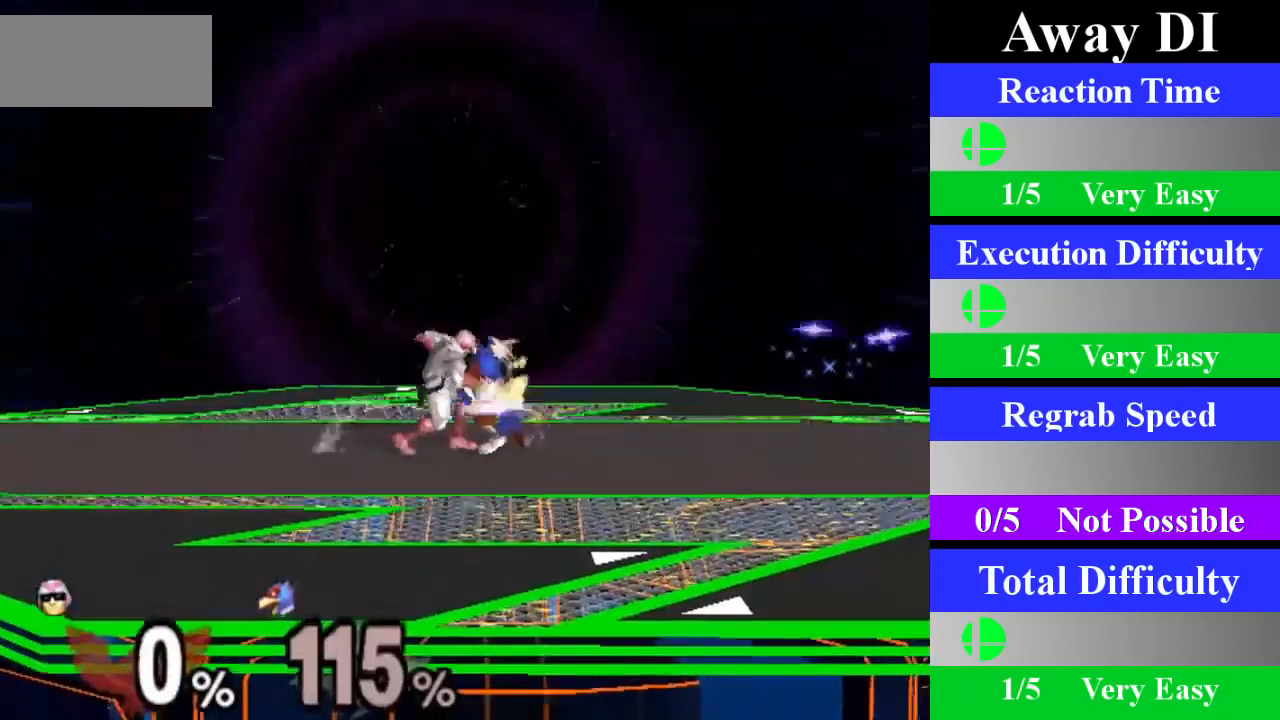
{"buttons": [], "left_stick": "center", "right_stick": "center", "events": [[84, "left_stick", "up"], [418, "left_stick", "center"]]}
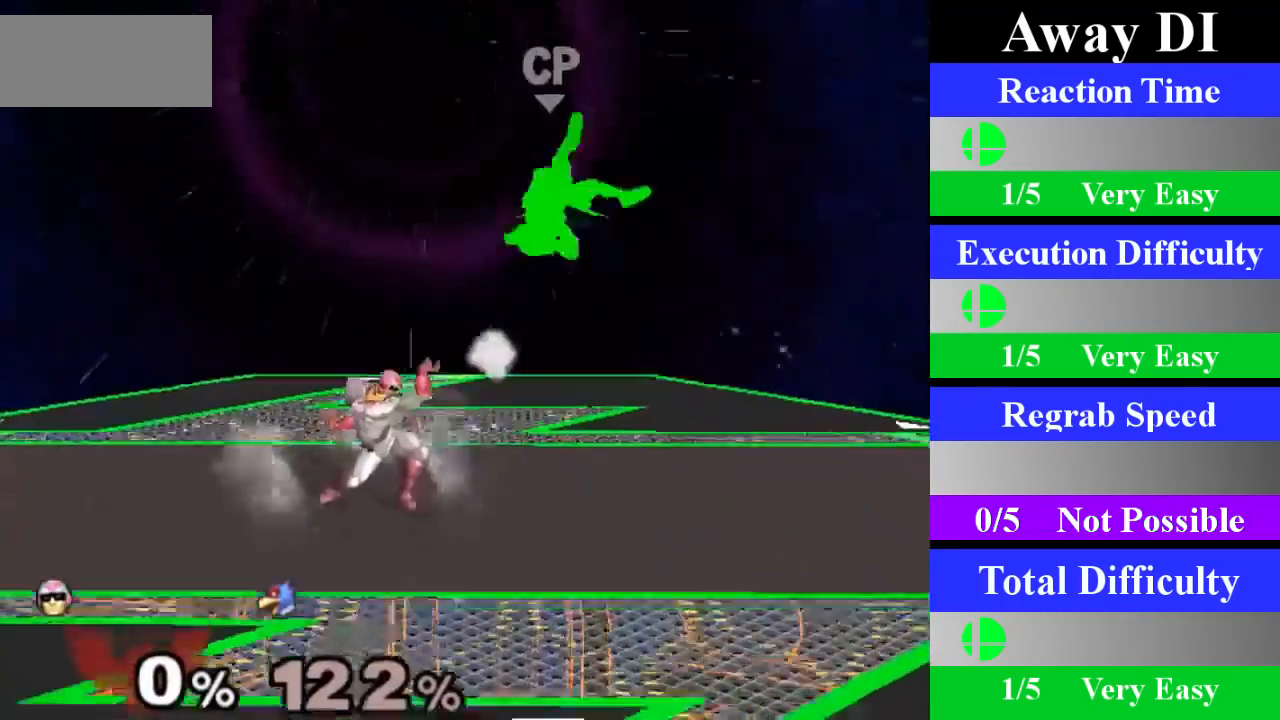
{"buttons": [], "left_stick": "right", "right_stick": "center", "events": [[334, "left_stick", "right"]]}
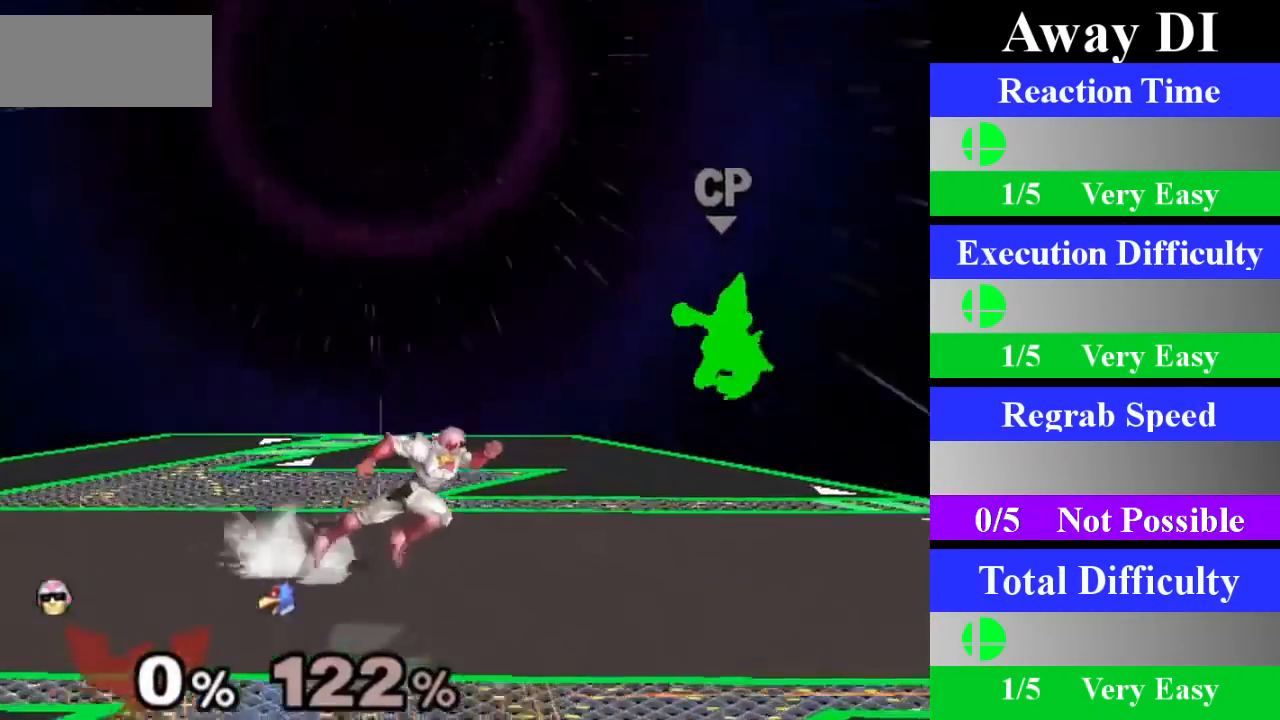
{"buttons": [], "left_stick": "center", "right_stick": "center", "events": [[151, "right_stick", "up"], [184, "left_stick", "center"], [201, "right_stick", "center"]]}
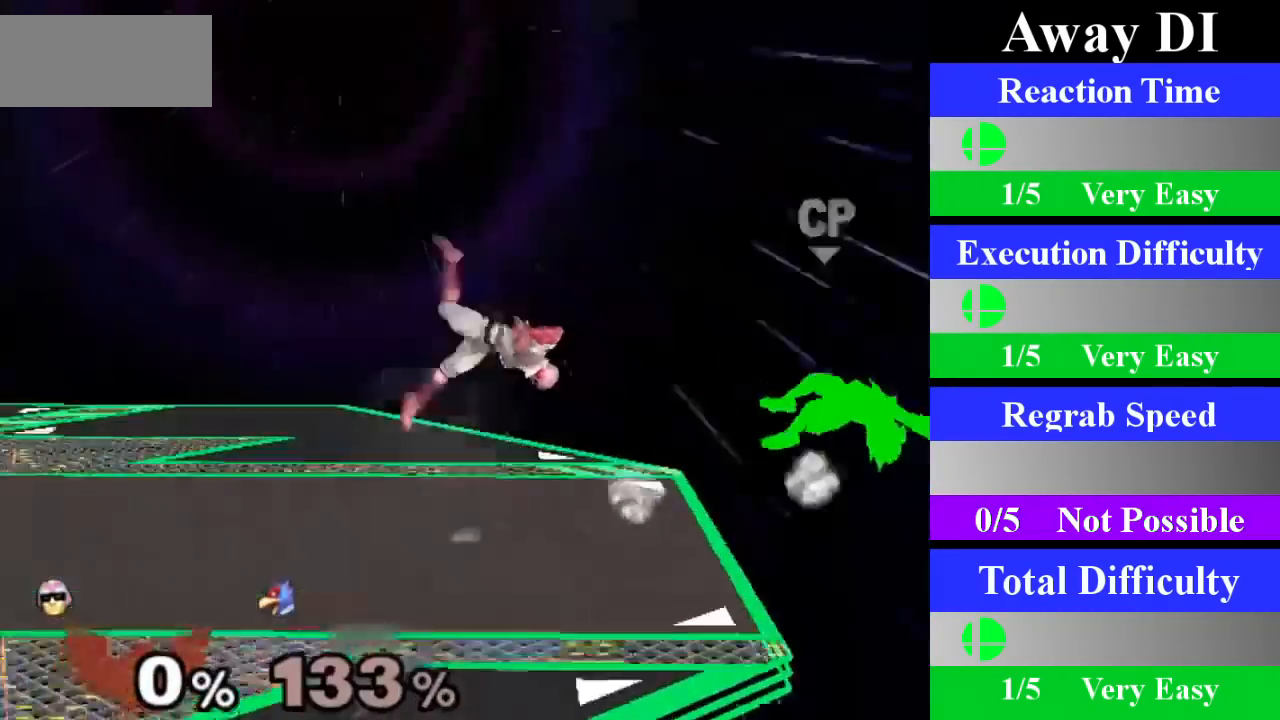
{"buttons": [], "left_stick": "center", "right_stick": "center", "events": [[367, "left_stick", "left"], [417, "left_stick", "center"]]}
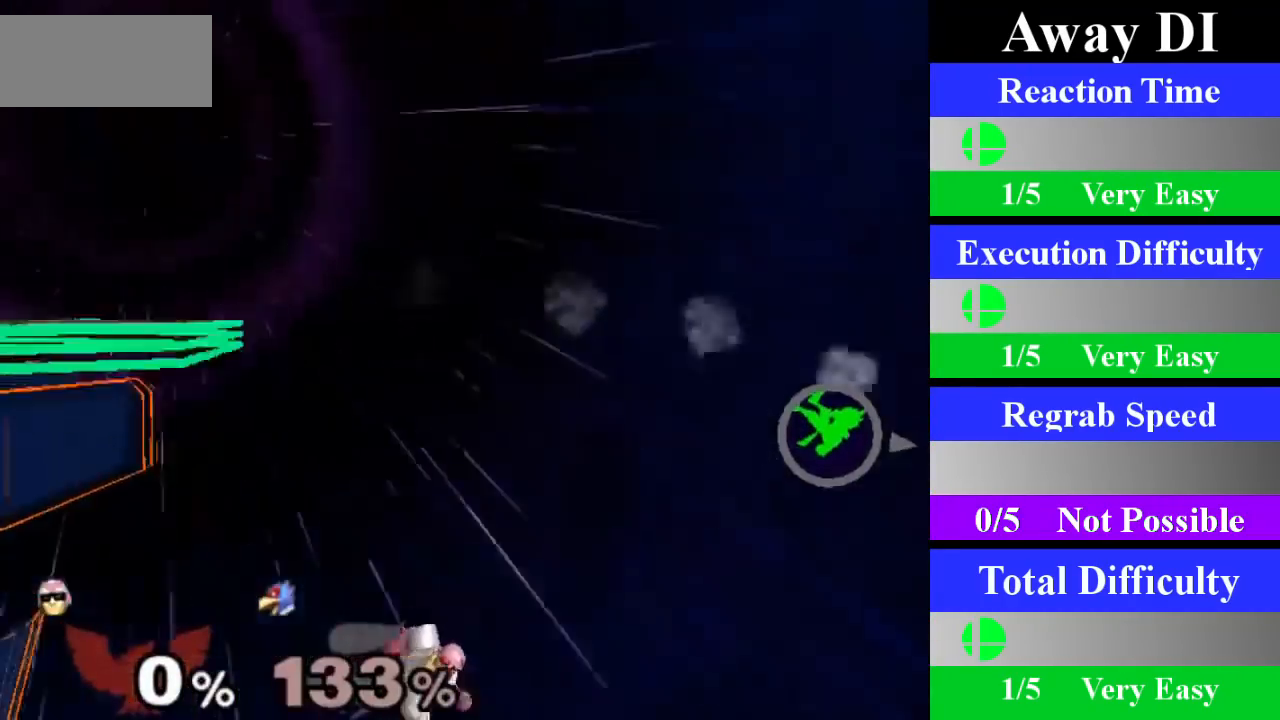
{"buttons": [], "left_stick": "up-left", "right_stick": "center", "events": [[51, "X", "down"], [117, "left_stick", "left"], [167, "left_stick", "up-left"], [184, "X", "up"], [284, "B", "down"], [434, "B", "up"]]}
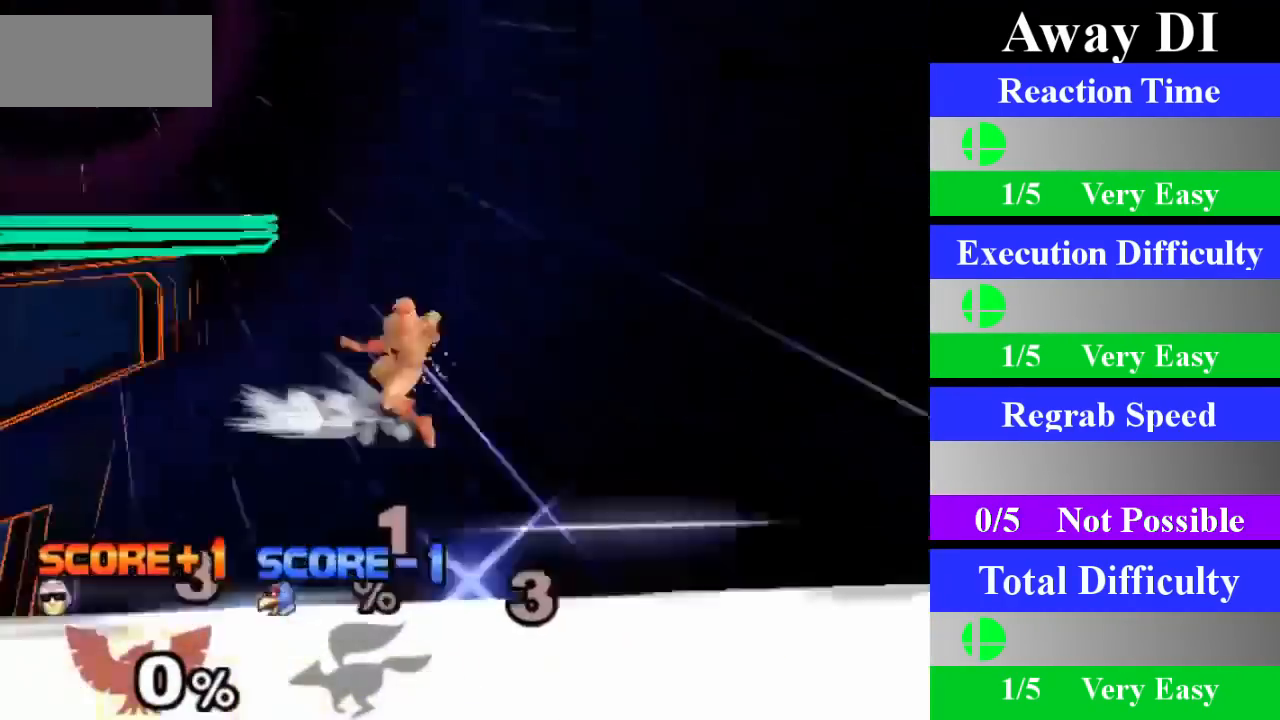
{"buttons": [], "left_stick": "center", "right_stick": "center", "events": [[50, "left_stick", "center"]]}
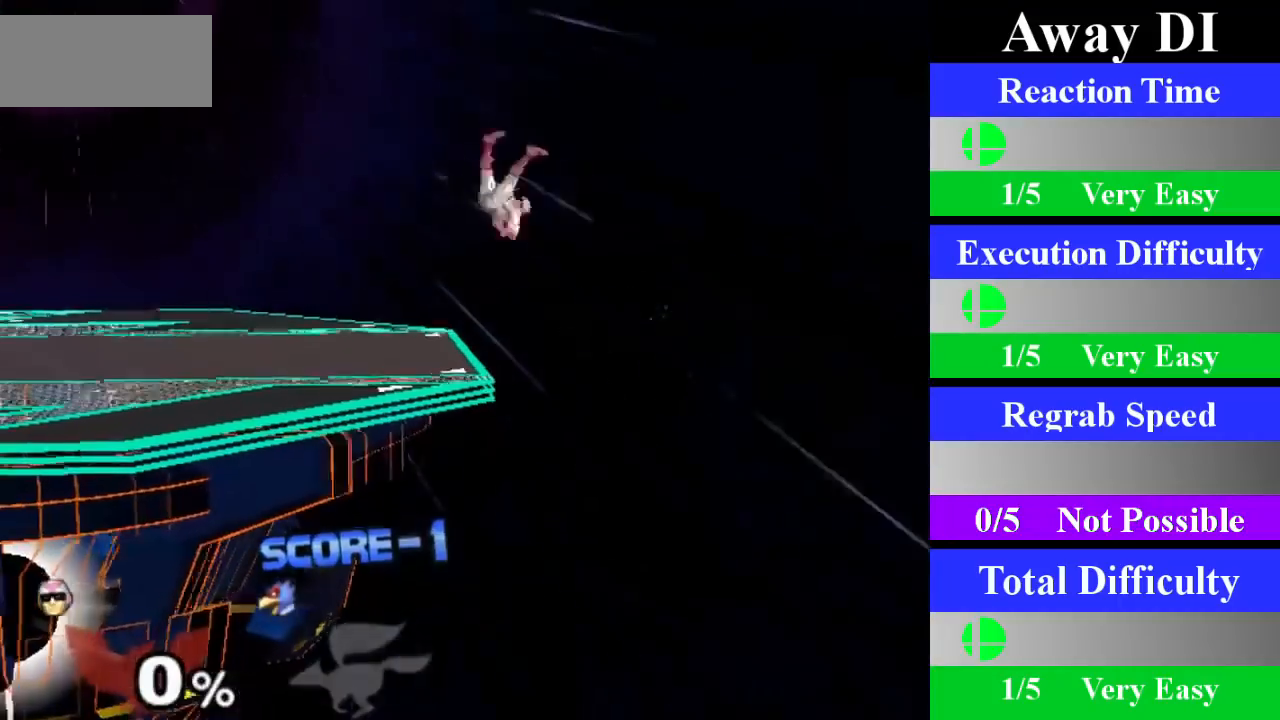
{"buttons": [], "left_stick": "center", "right_stick": "center", "events": []}
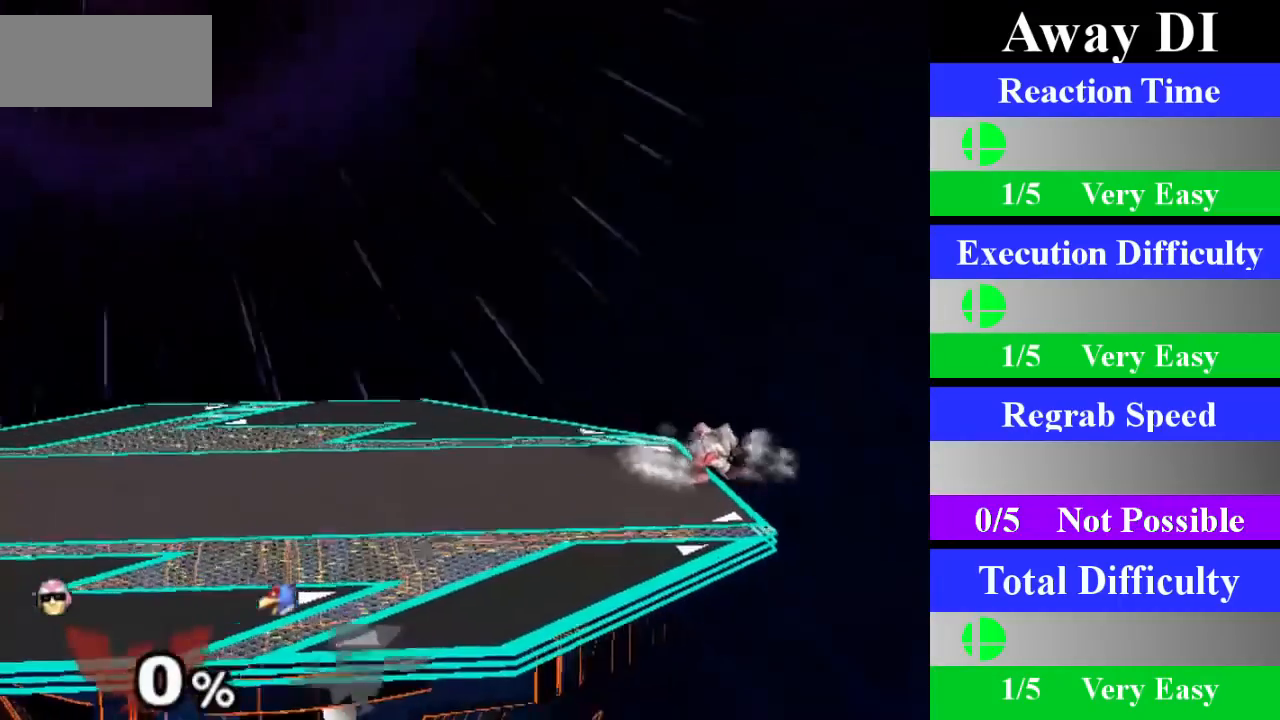
{"buttons": [], "left_stick": "center", "right_stick": "center", "events": [[417, "B", "down"], [484, "B", "up"]]}
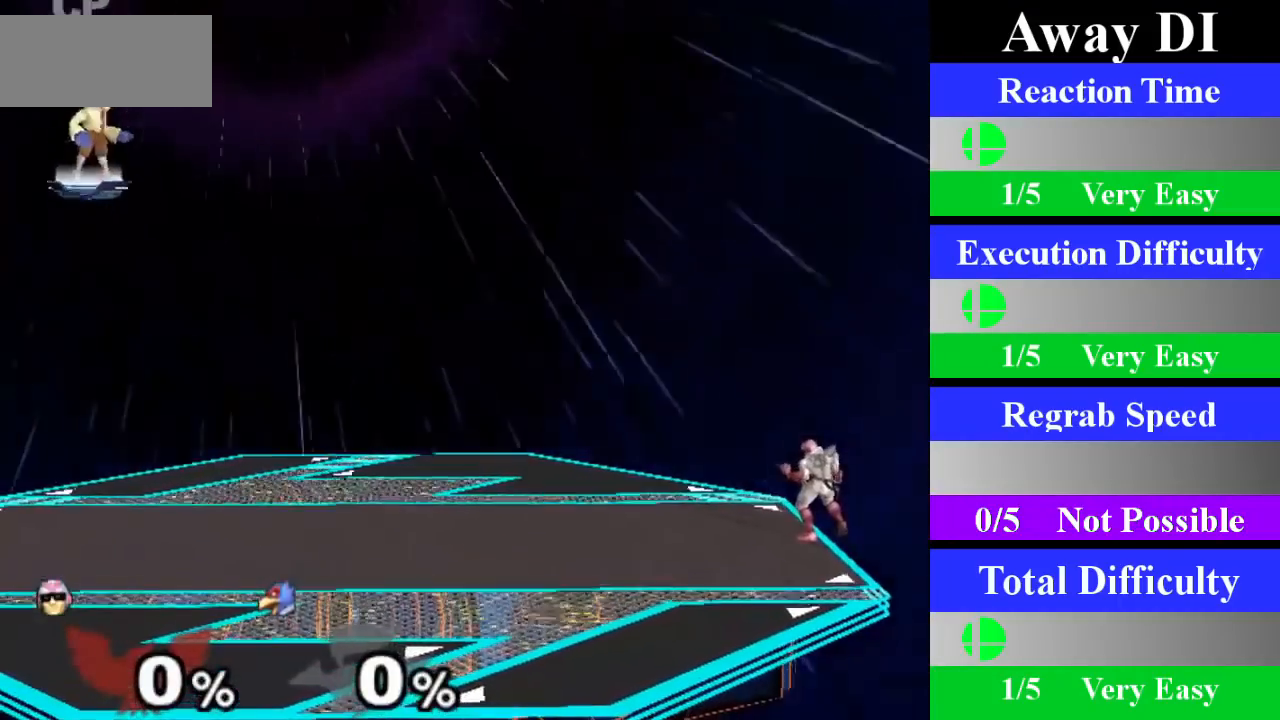
{"buttons": [], "left_stick": "center", "right_stick": "center", "events": []}